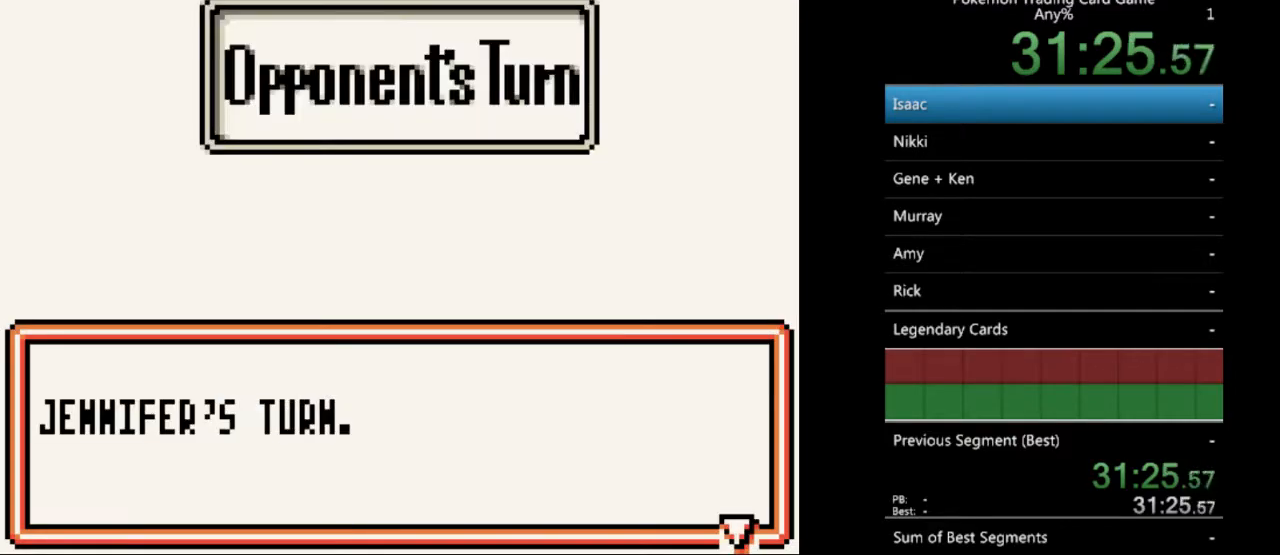
Gameplay with a controller (Nintendo layout); each line is a JSON object with the inputs held at the frame after it. "events" lists button and stick changes between this image and that frame as [ms after this image, input, new state], when the widget could be followed in between. Not read: L3 R3.
{"buttons": [], "events": [[267, "A", "down"], [367, "A", "up"]]}
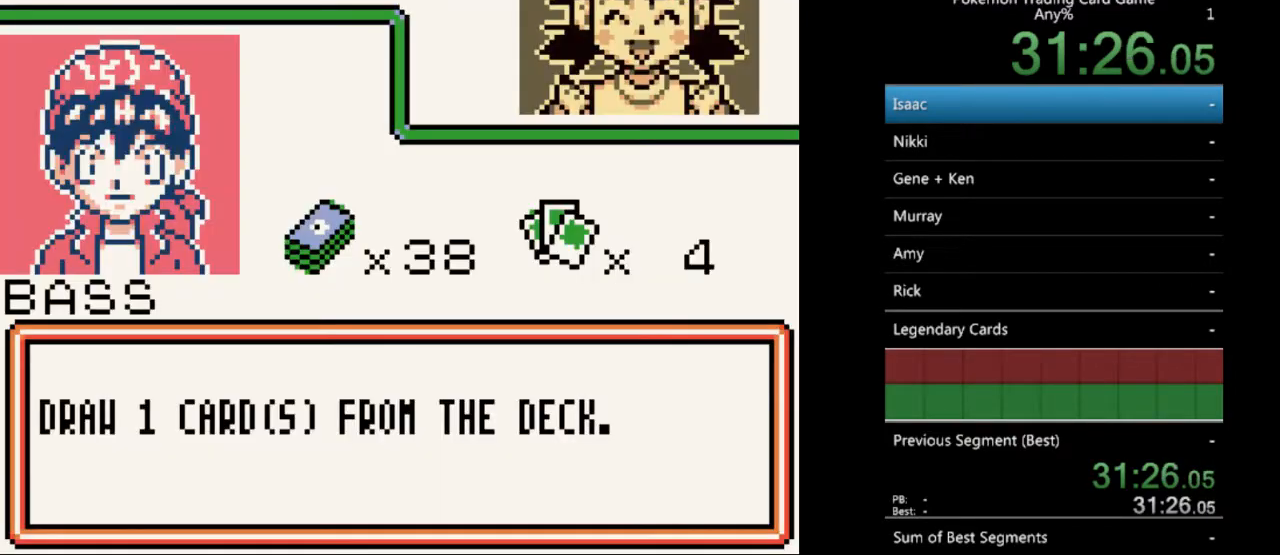
{"buttons": ["A"], "events": [[500, "A", "down"]]}
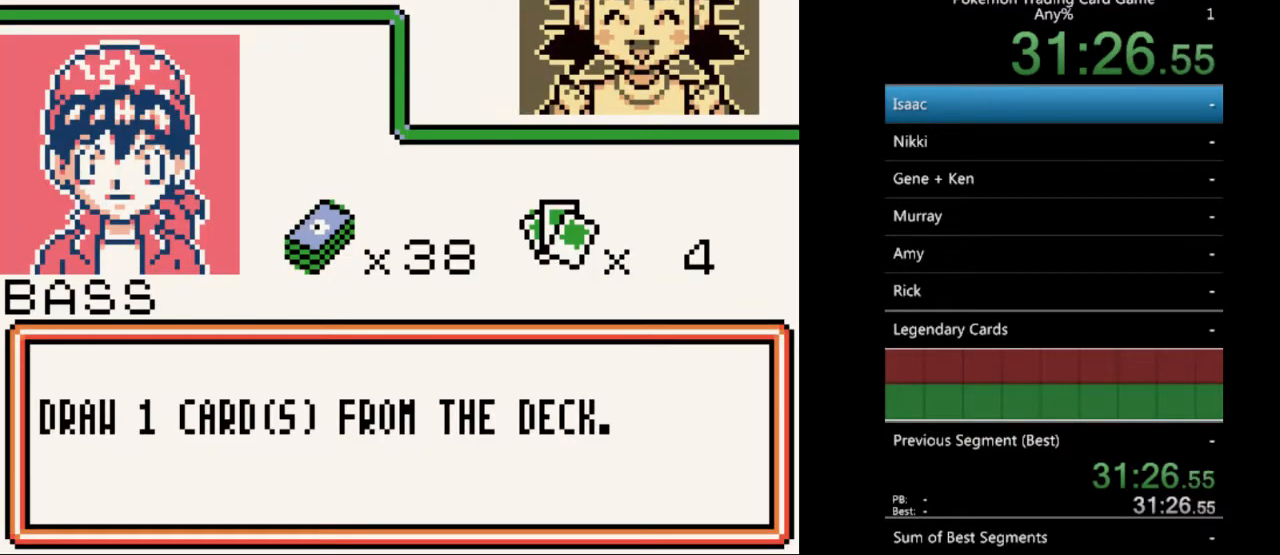
{"buttons": [], "events": [[67, "A", "up"], [233, "A", "down"], [367, "A", "up"]]}
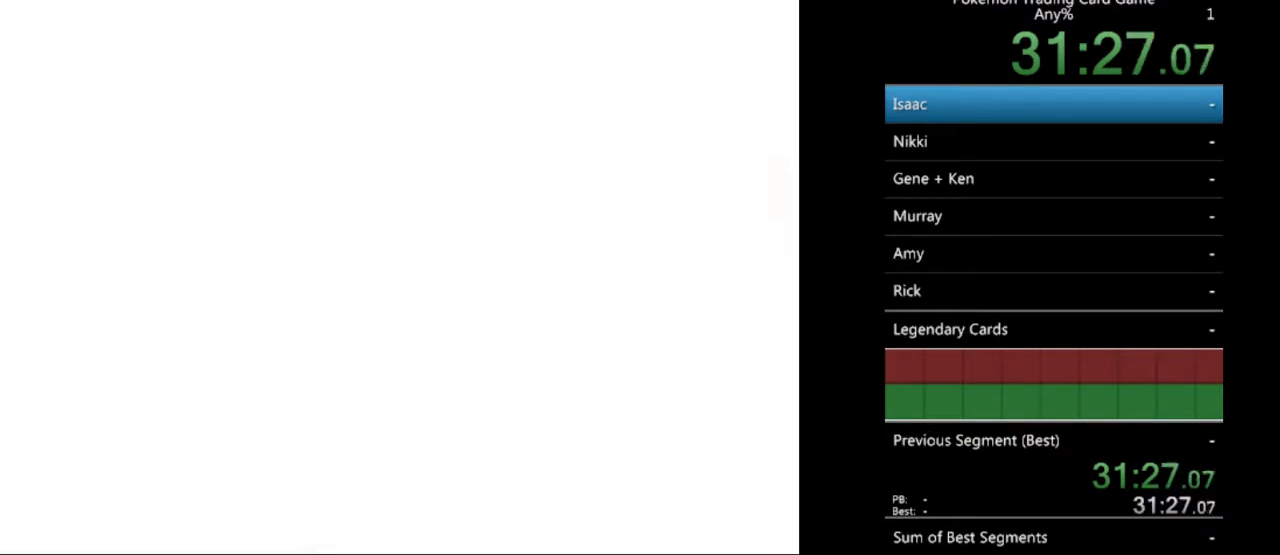
{"buttons": [], "events": [[100, "A", "down"], [200, "A", "up"]]}
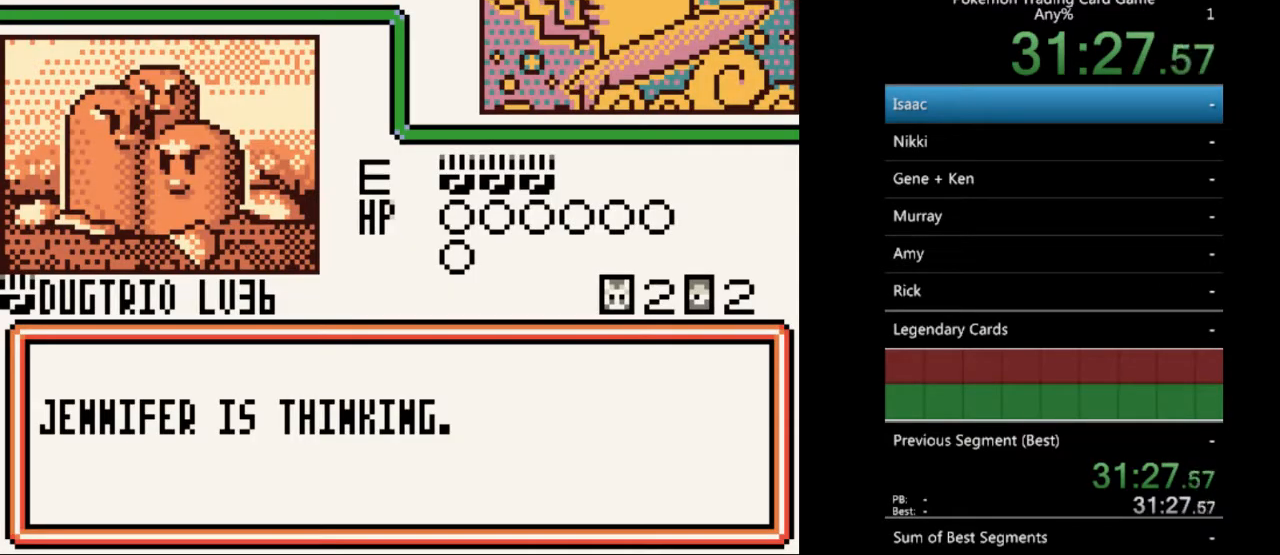
{"buttons": [], "events": []}
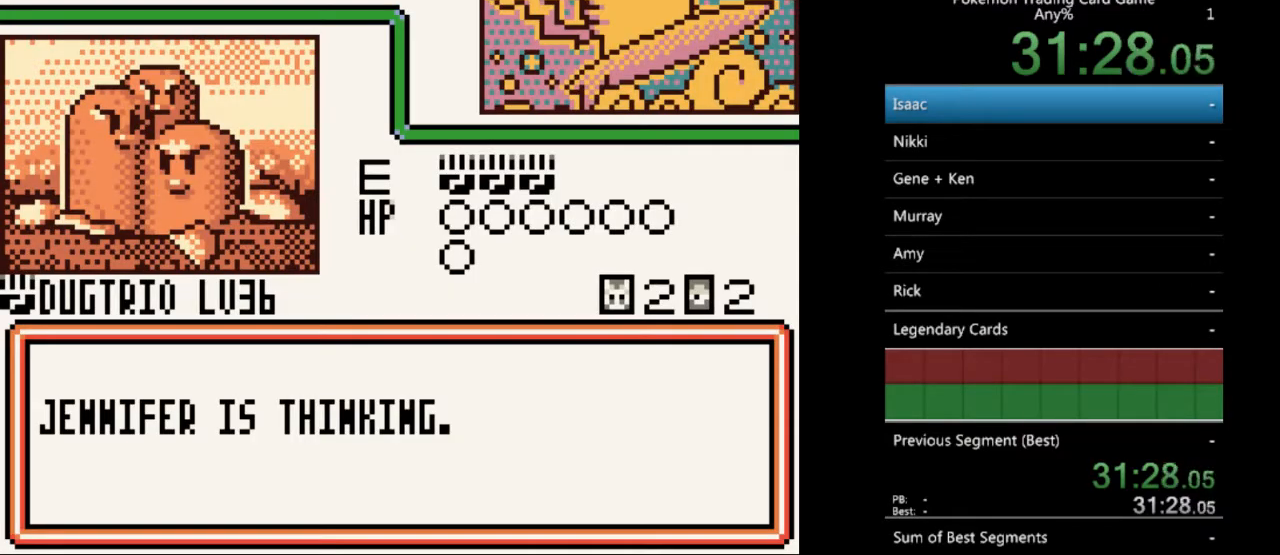
{"buttons": [], "events": [[200, "A", "down"], [300, "A", "up"]]}
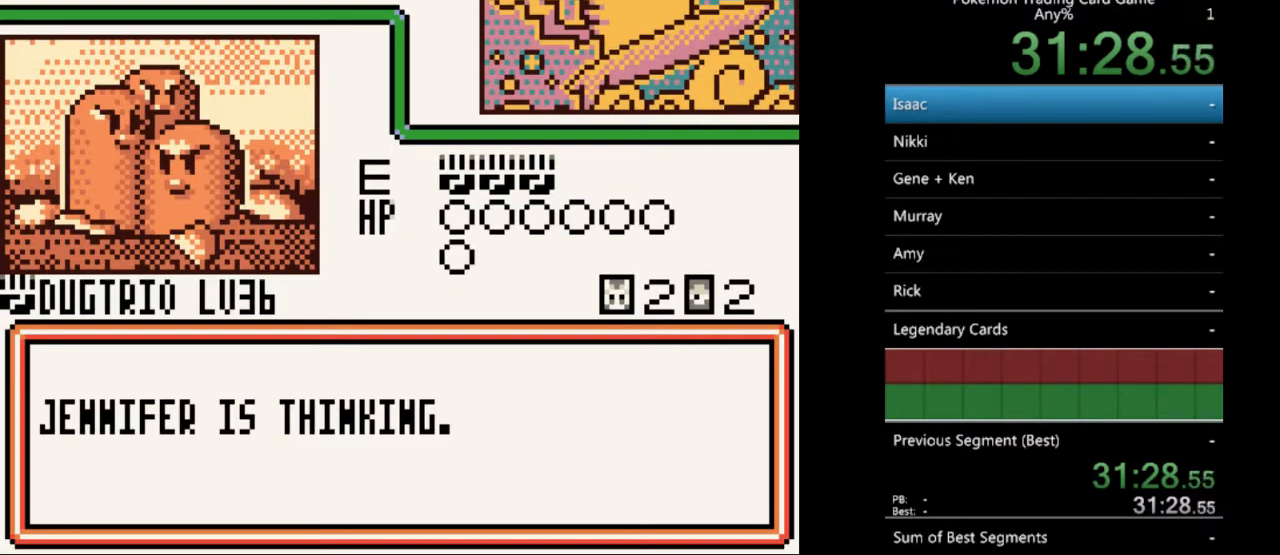
{"buttons": [], "events": [[433, "A", "down"], [500, "A", "up"]]}
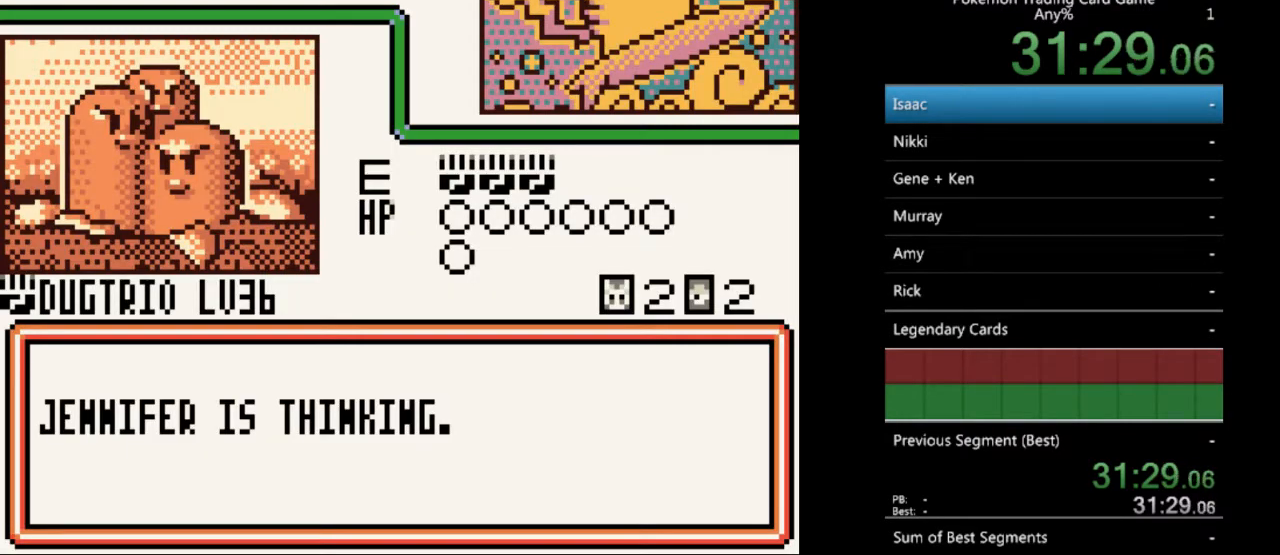
{"buttons": [], "events": []}
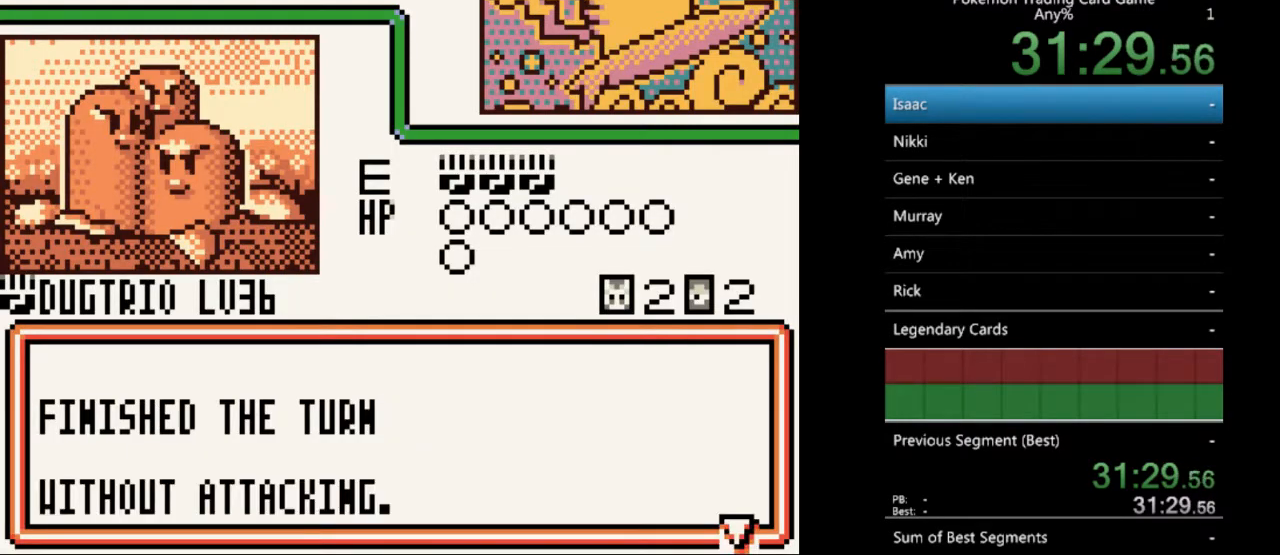
{"buttons": [], "events": [[133, "A", "down"], [233, "A", "up"]]}
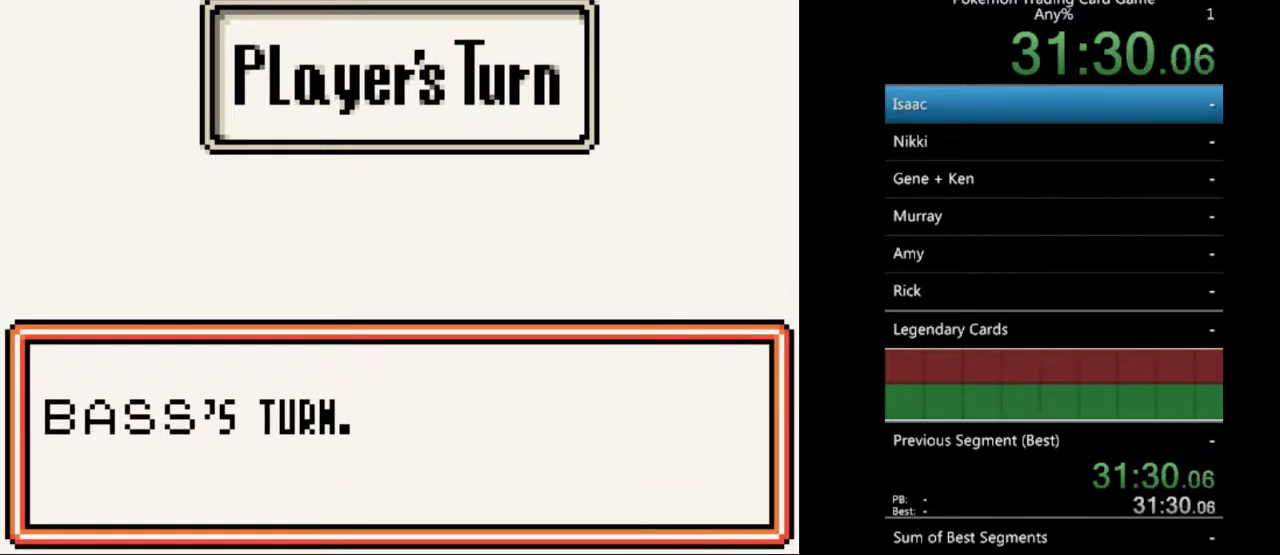
{"buttons": [], "events": [[67, "A", "down"], [167, "A", "up"]]}
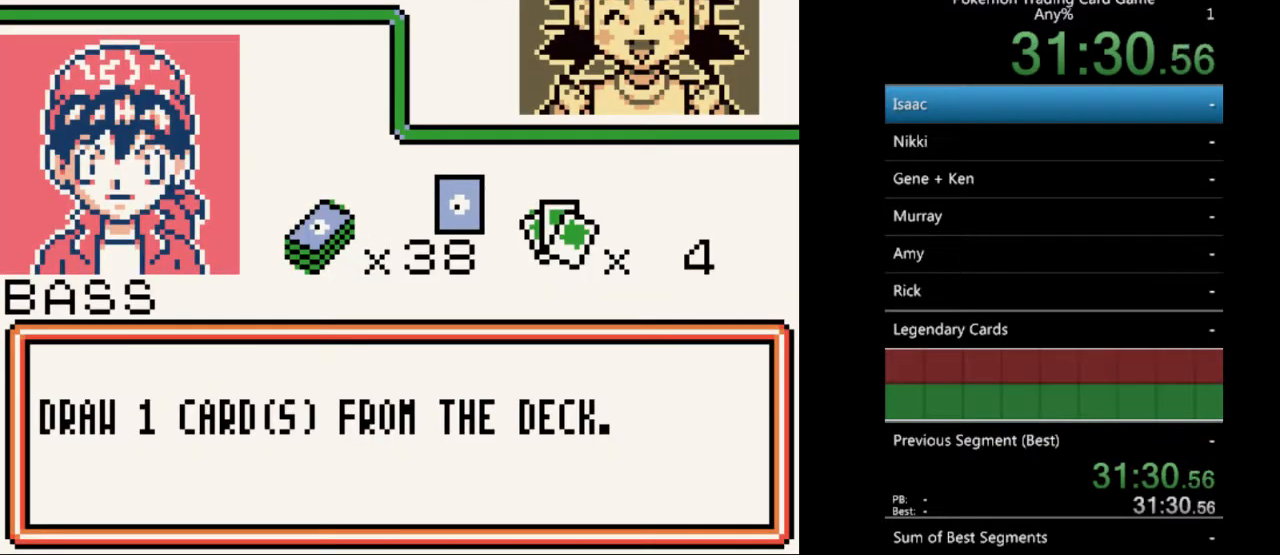
{"buttons": [], "events": []}
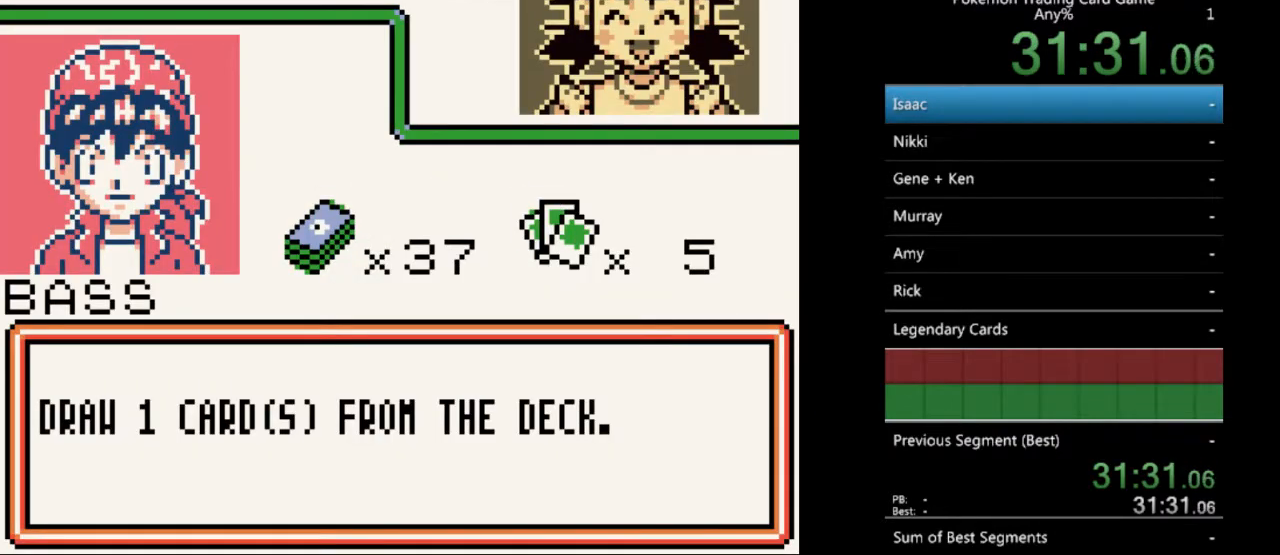
{"buttons": [], "events": [[67, "A", "down"], [133, "A", "up"]]}
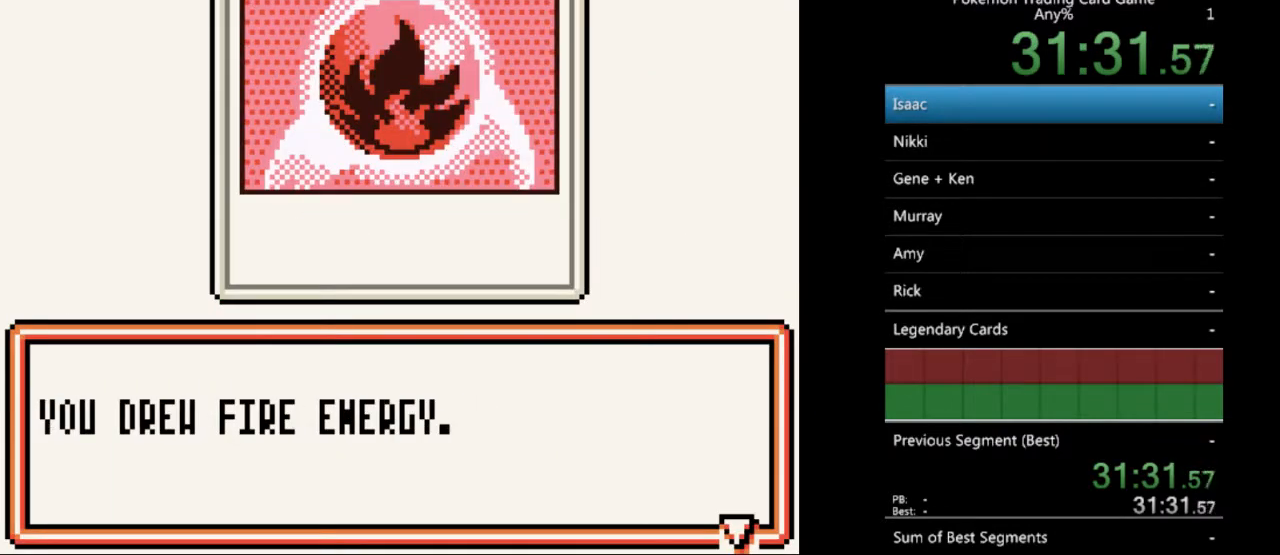
{"buttons": ["A"], "events": [[467, "A", "down"]]}
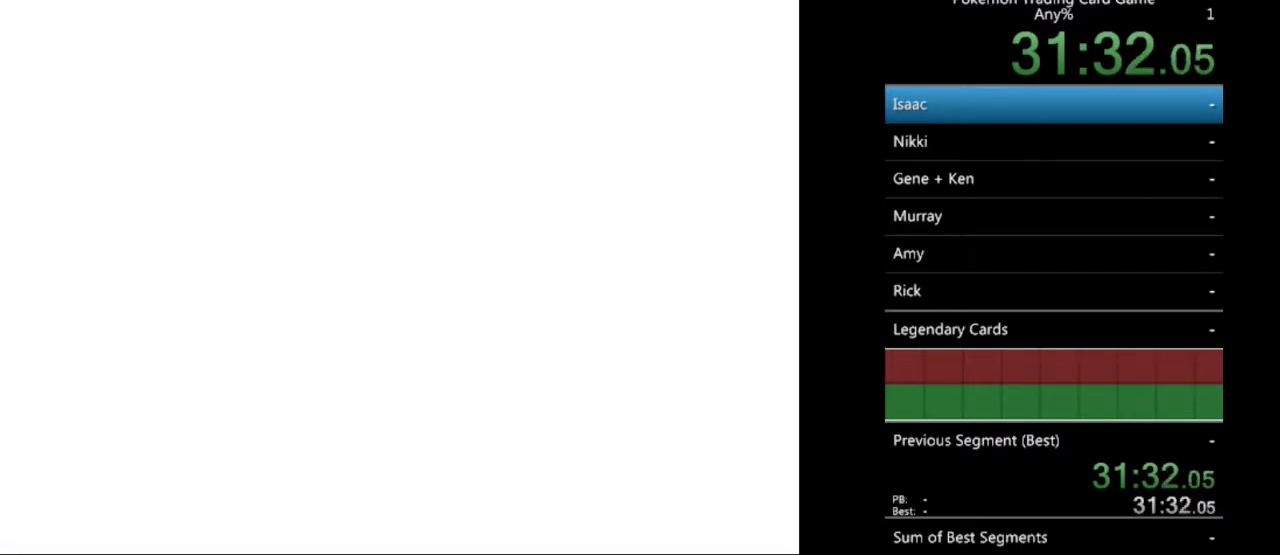
{"buttons": [], "events": [[100, "A", "up"]]}
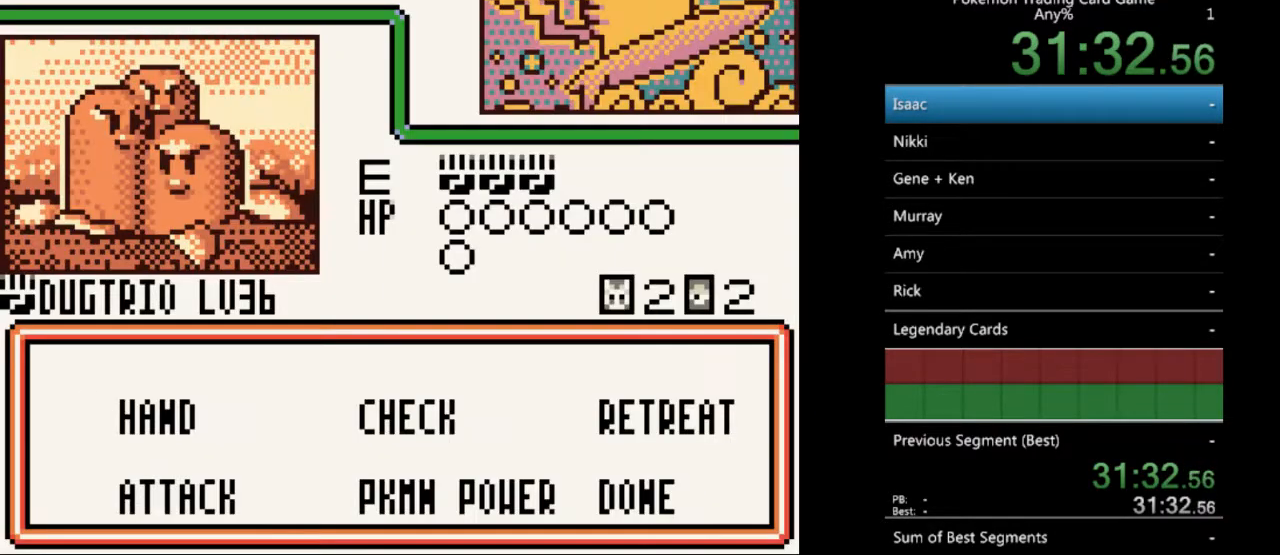
{"buttons": [], "events": []}
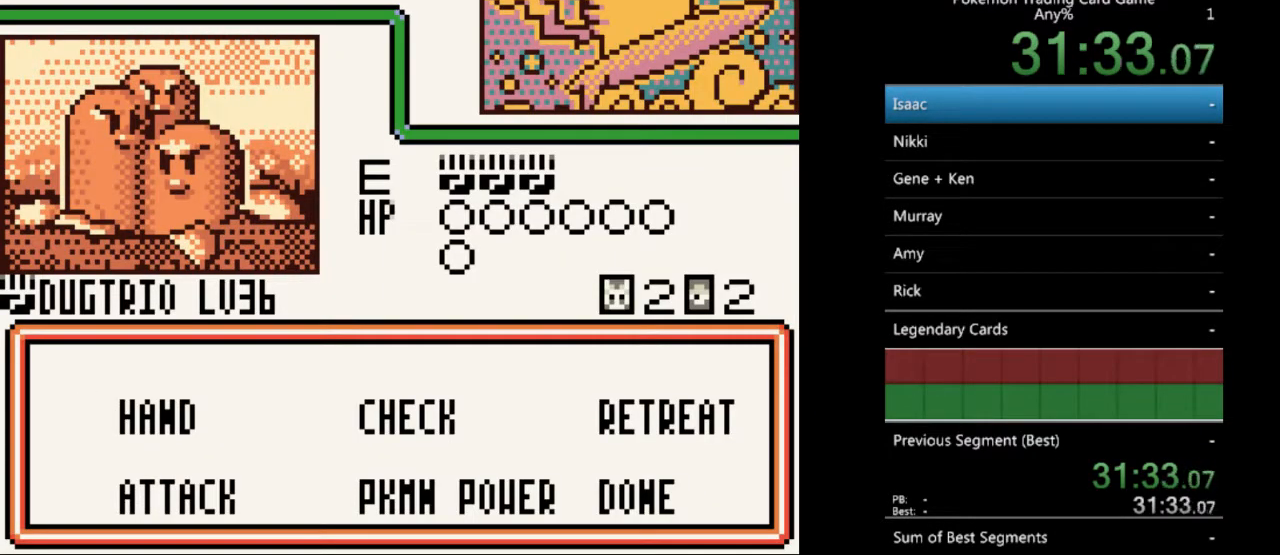
{"buttons": [], "events": [[267, "A", "down"], [367, "A", "up"]]}
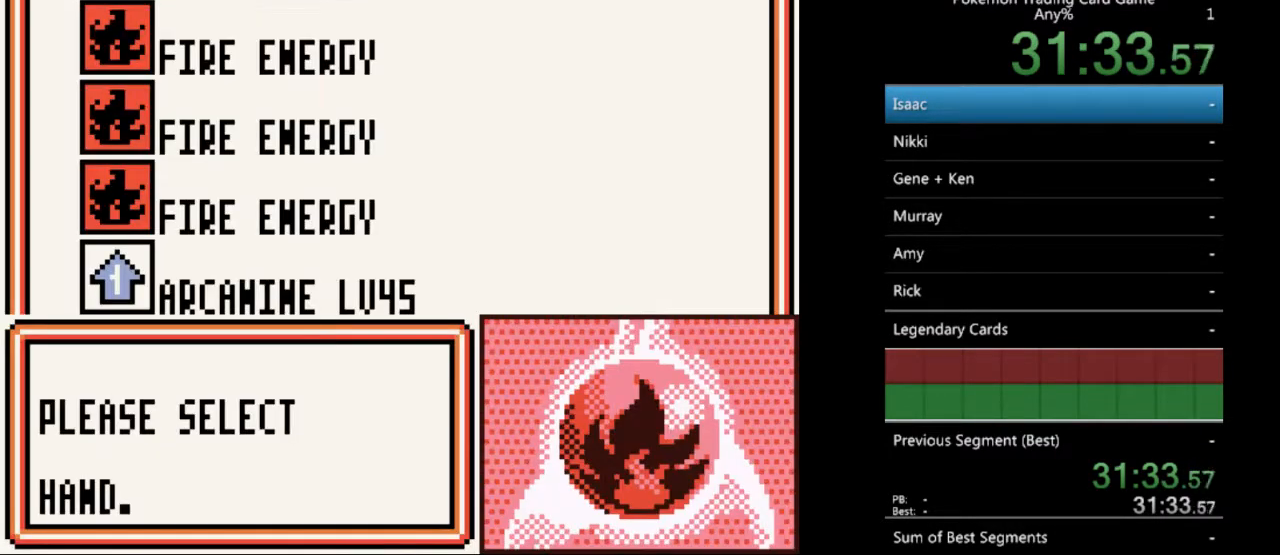
{"buttons": [], "events": [[200, "A", "down"], [300, "A", "up"], [400, "A", "down"], [500, "A", "up"]]}
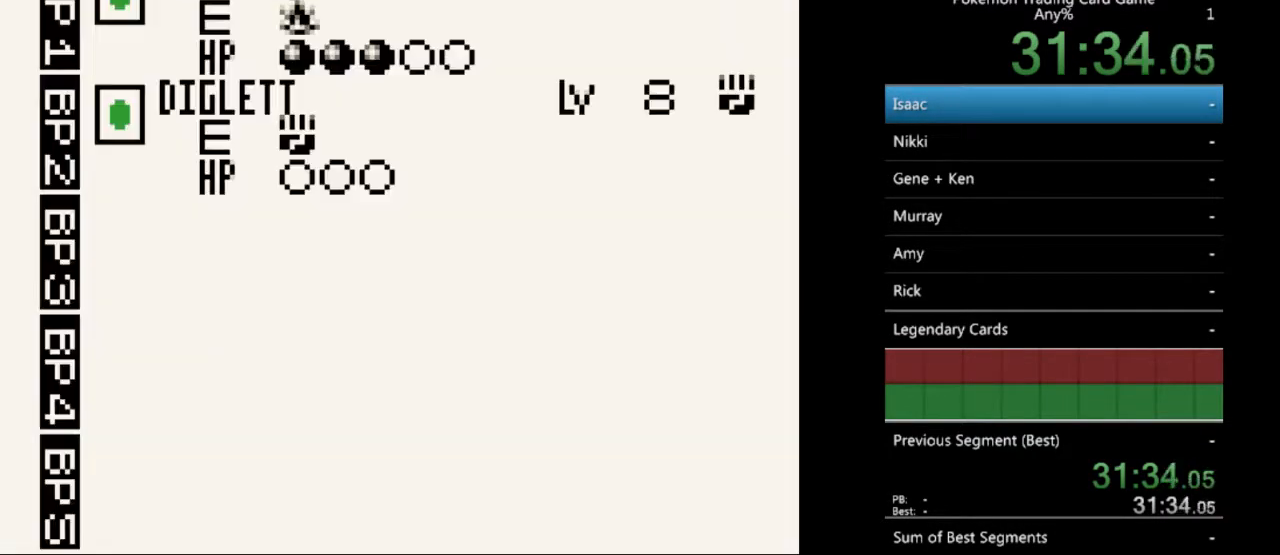
{"buttons": [], "events": [[267, "DPAD_UP", "down"], [367, "DPAD_UP", "up"]]}
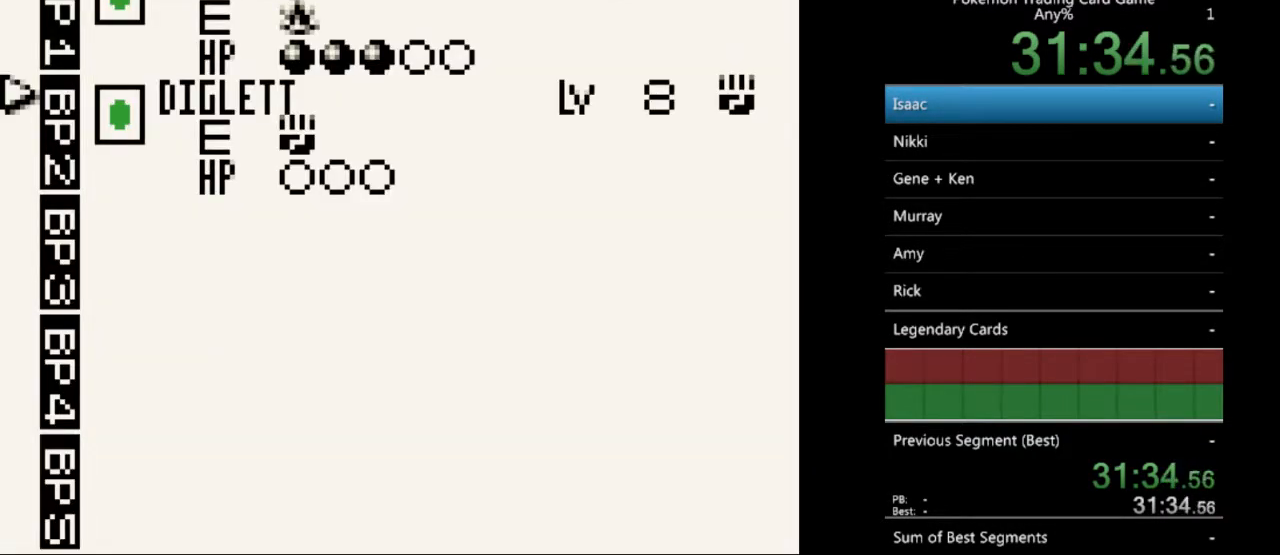
{"buttons": [], "events": []}
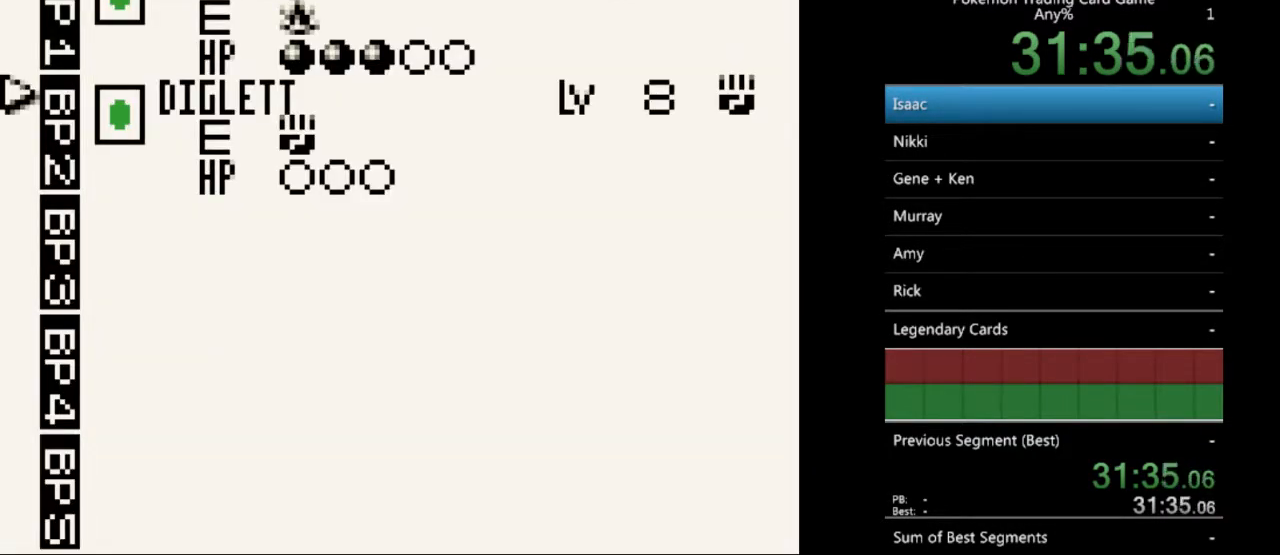
{"buttons": ["A"], "events": [[133, "DPAD_UP", "down"], [167, "DPAD_UP", "up"], [267, "A", "down"], [333, "A", "up"], [433, "A", "down"]]}
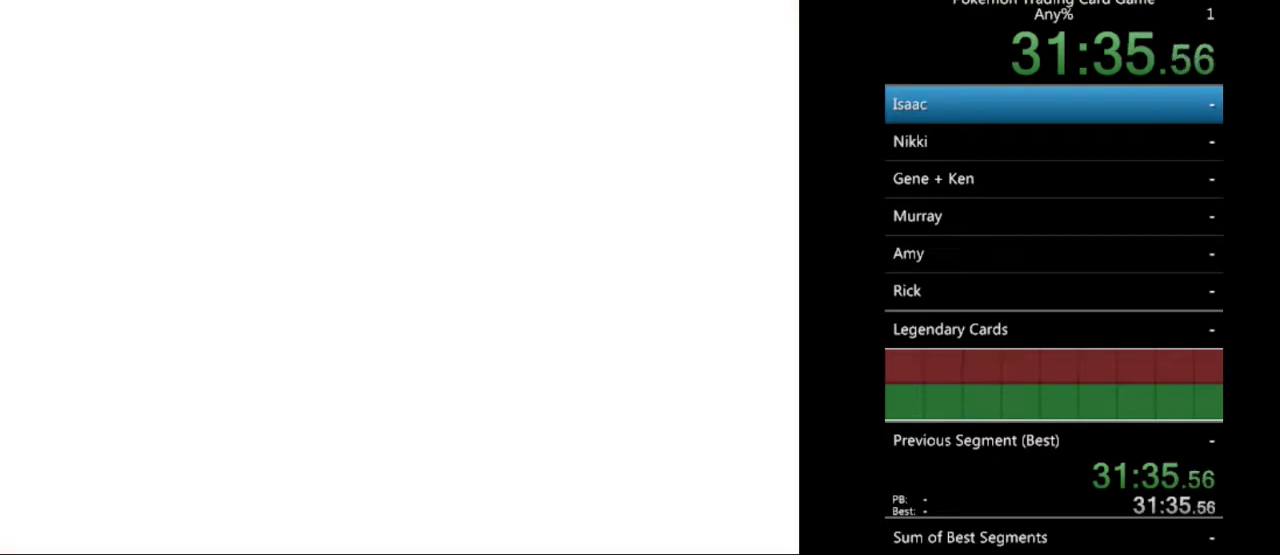
{"buttons": [], "events": [[33, "A", "up"], [367, "DPAD_DOWN", "down"], [433, "DPAD_DOWN", "up"]]}
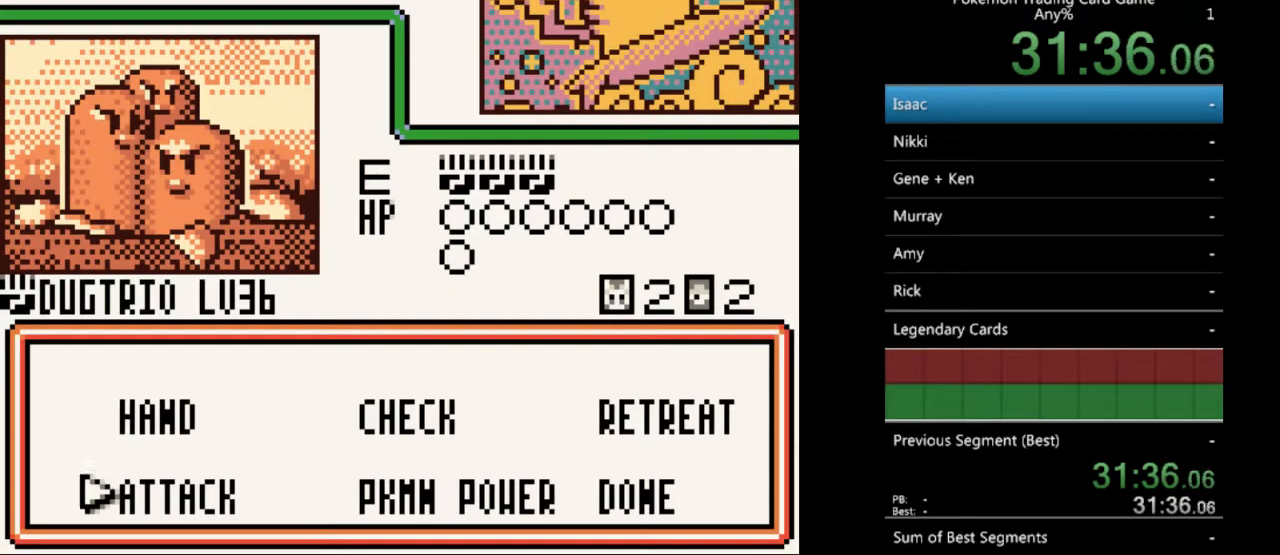
{"buttons": [], "events": [[67, "A", "down"], [167, "A", "up"]]}
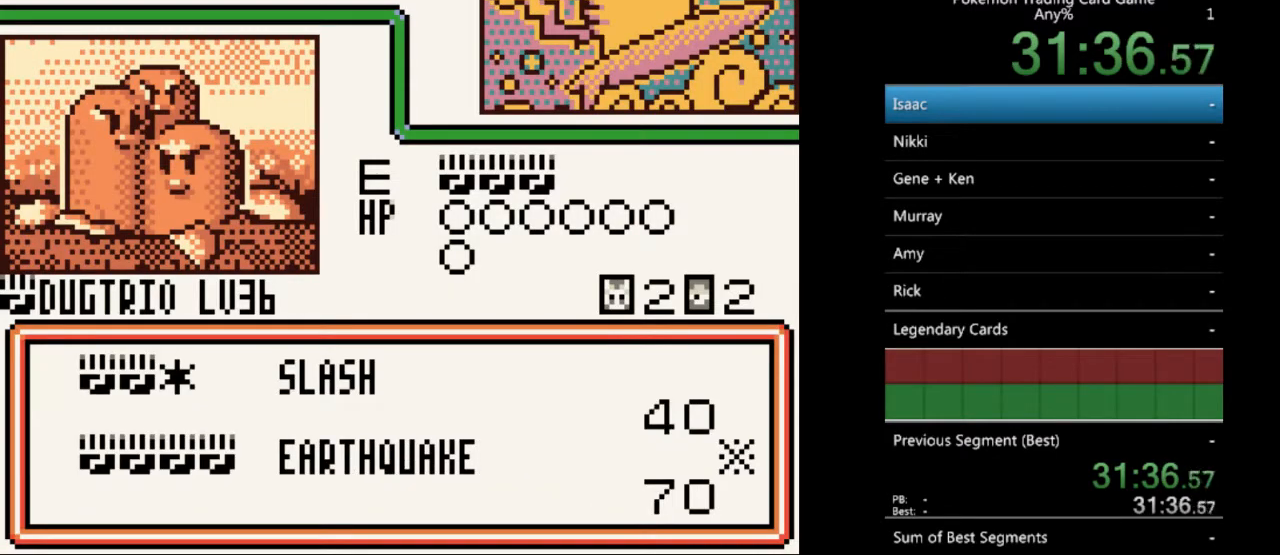
{"buttons": [], "events": []}
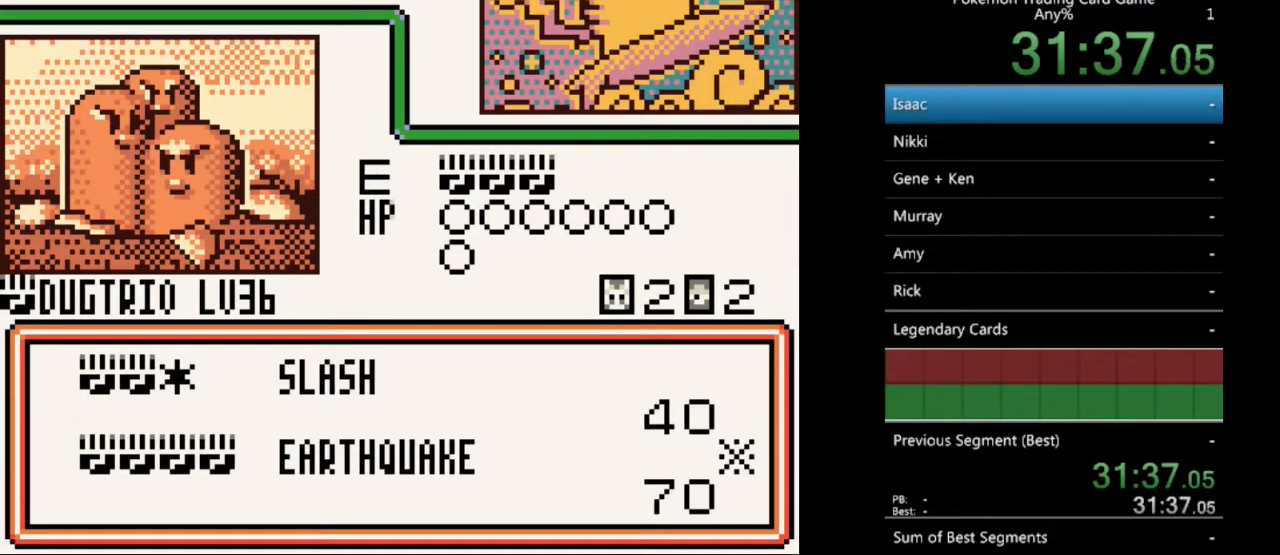
{"buttons": [], "events": [[367, "A", "down"], [467, "A", "up"]]}
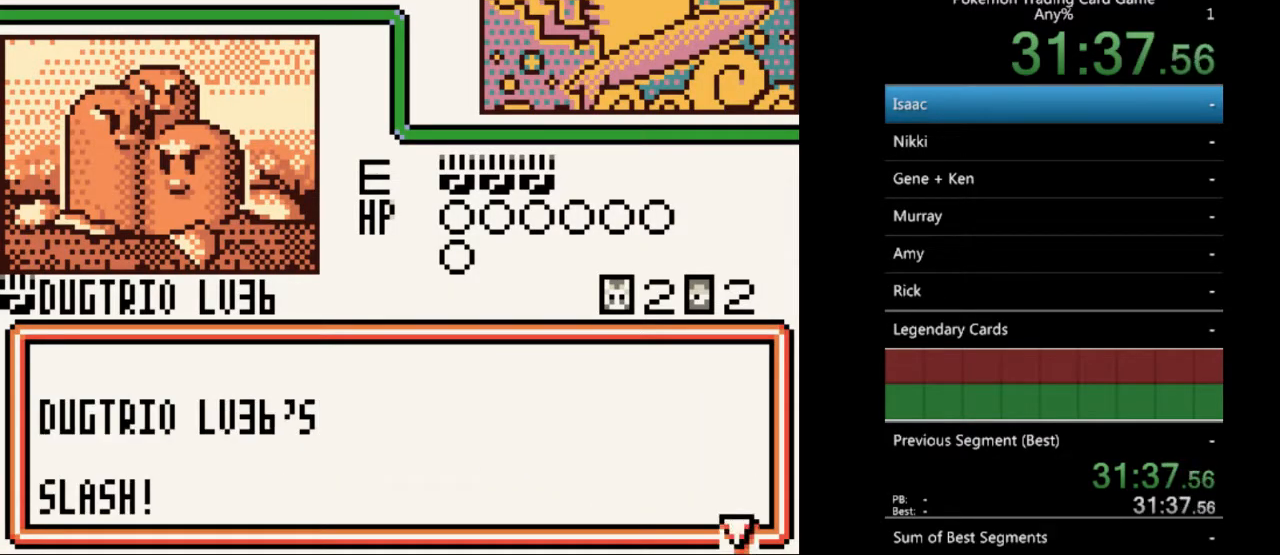
{"buttons": ["A"], "events": [[267, "A", "down"], [333, "A", "up"], [467, "A", "down"]]}
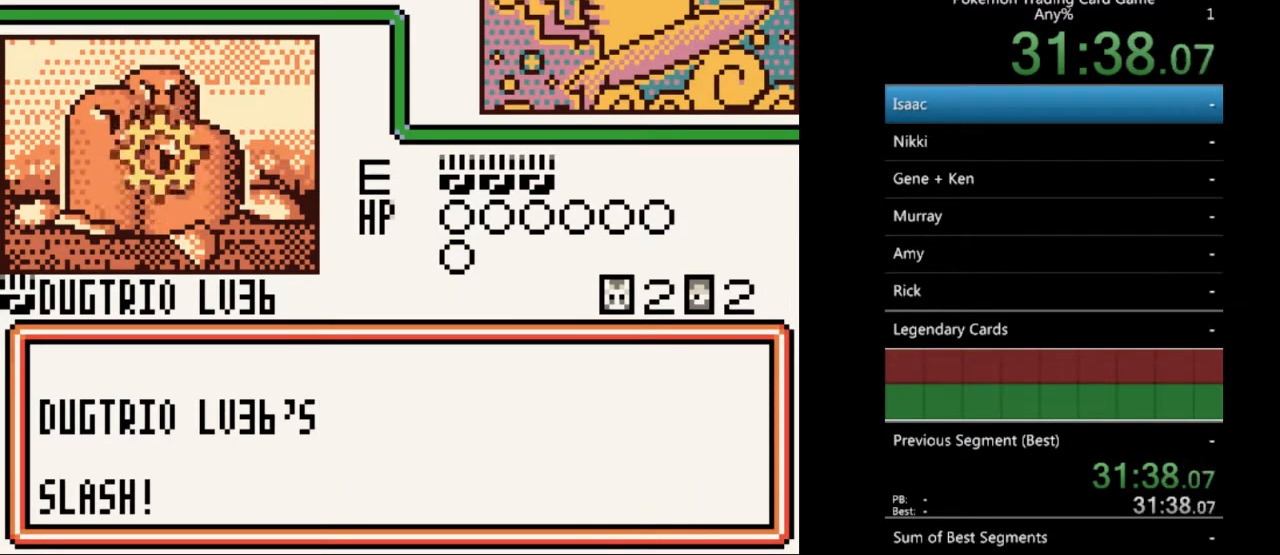
{"buttons": [], "events": [[33, "A", "up"], [167, "A", "down"], [233, "A", "up"], [333, "A", "down"], [433, "A", "up"]]}
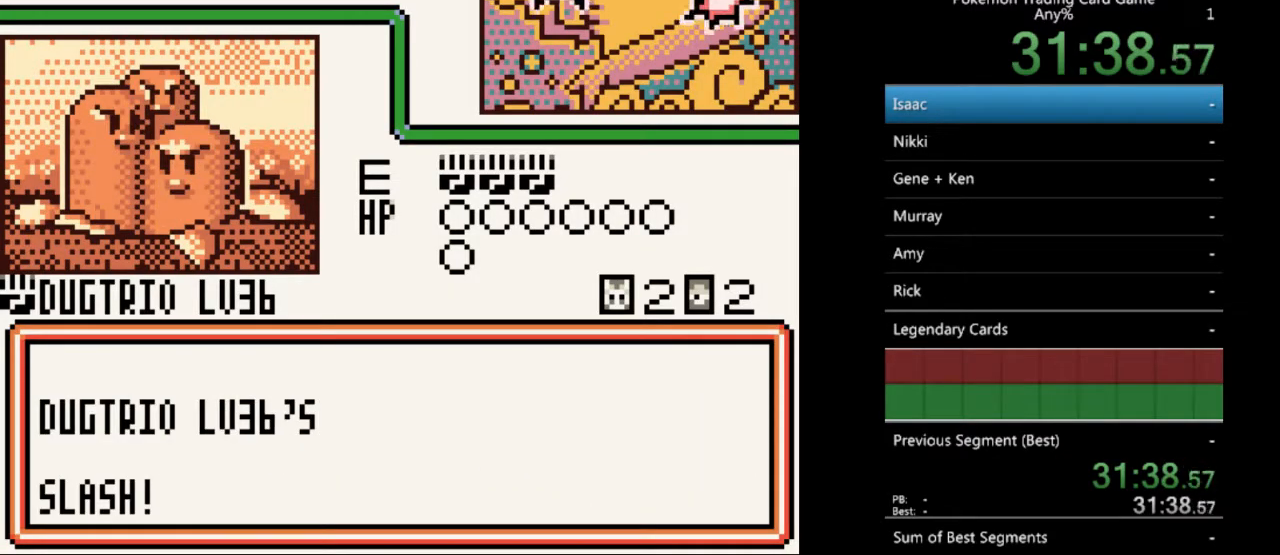
{"buttons": ["A"], "events": [[33, "A", "down"], [133, "A", "up"], [233, "A", "down"], [333, "A", "up"], [467, "A", "down"]]}
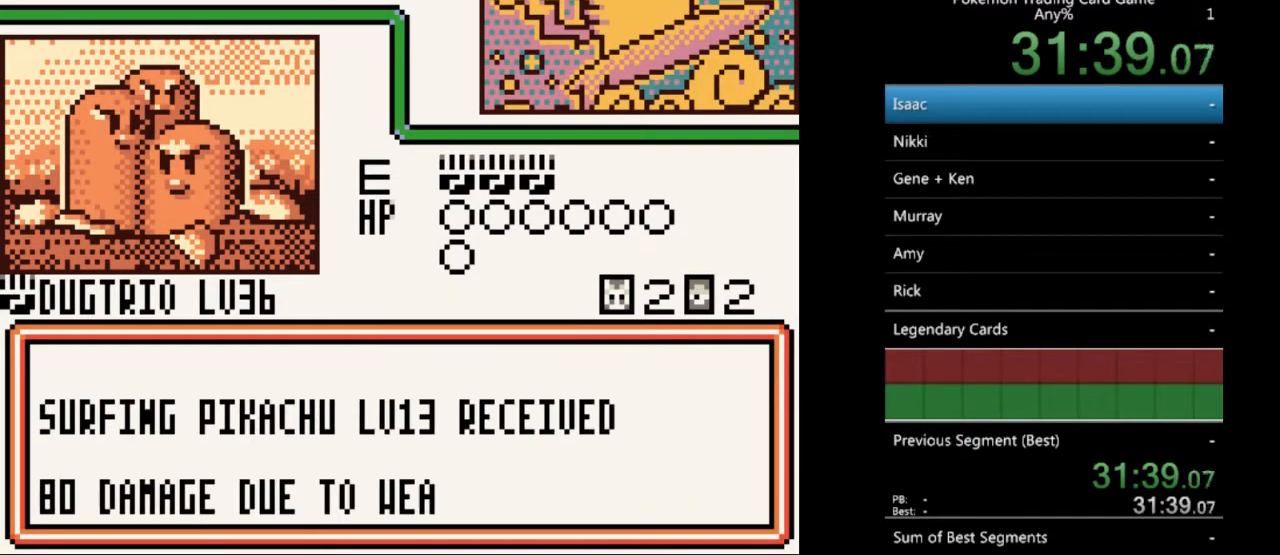
{"buttons": [], "events": [[33, "A", "up"], [200, "A", "down"], [267, "A", "up"]]}
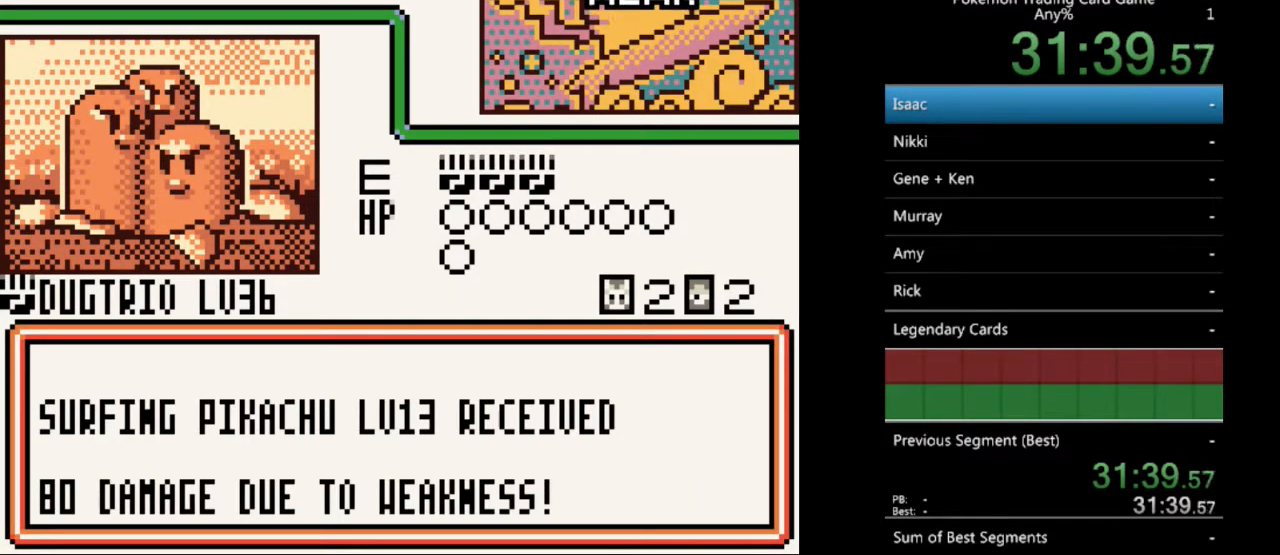
{"buttons": ["A"], "events": [[100, "A", "down"], [200, "A", "up"], [300, "A", "down"], [400, "A", "up"], [500, "A", "down"]]}